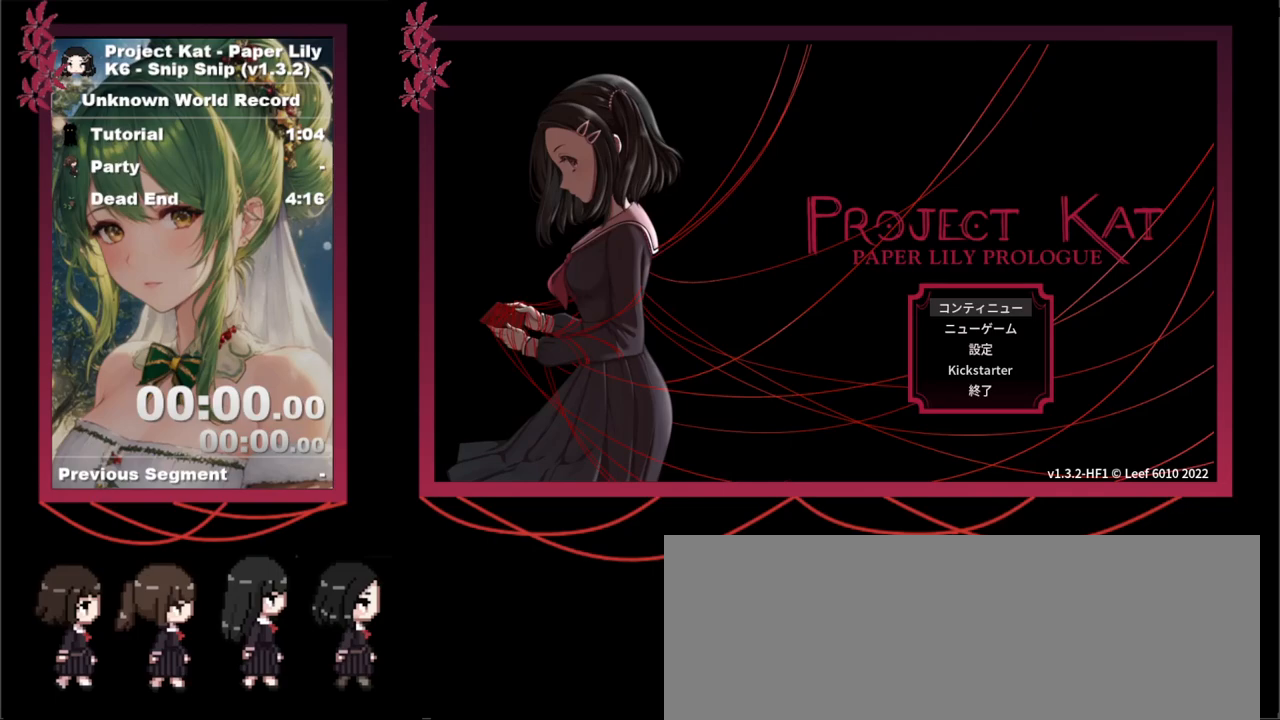
Gameplay with keyboard; each line is a JSON object with the keys held at the frame after it. "events" lists presses ("down") and releases ("up") of ".", "/", "0", "1", "2", "3", "4", "5", "6", "7", "8", "9", "a", "alt_l", "alt_r", "b", "backslash", "backspace", "c", "caps_lock", "comma", "ctrl_l", "ctrl_r", "d", "down", "e", "equals", "escape", "f", "f1", "f10", "f11", "f12", "f2", "f3", "f4", "f5", "f6", "f7", "f8", "f9", "g", "h", "i", "j", "k", "l", "lbracket", "left", "m", "minus", "n", "o", "p", "q", "quote", "r", "rbracket", "return", "right", "s", "semicolon", "shift_l", "shift_r", "space", "super", "t", "tab", "tilde", "u", "up", "v", "w", "x", "y" and "z" between this image and that frame as [ms after this image, input, new state], when the widget could be followed in between. No other keys are recorded. Mouse input is not recorded.
{"keys": [], "events": []}
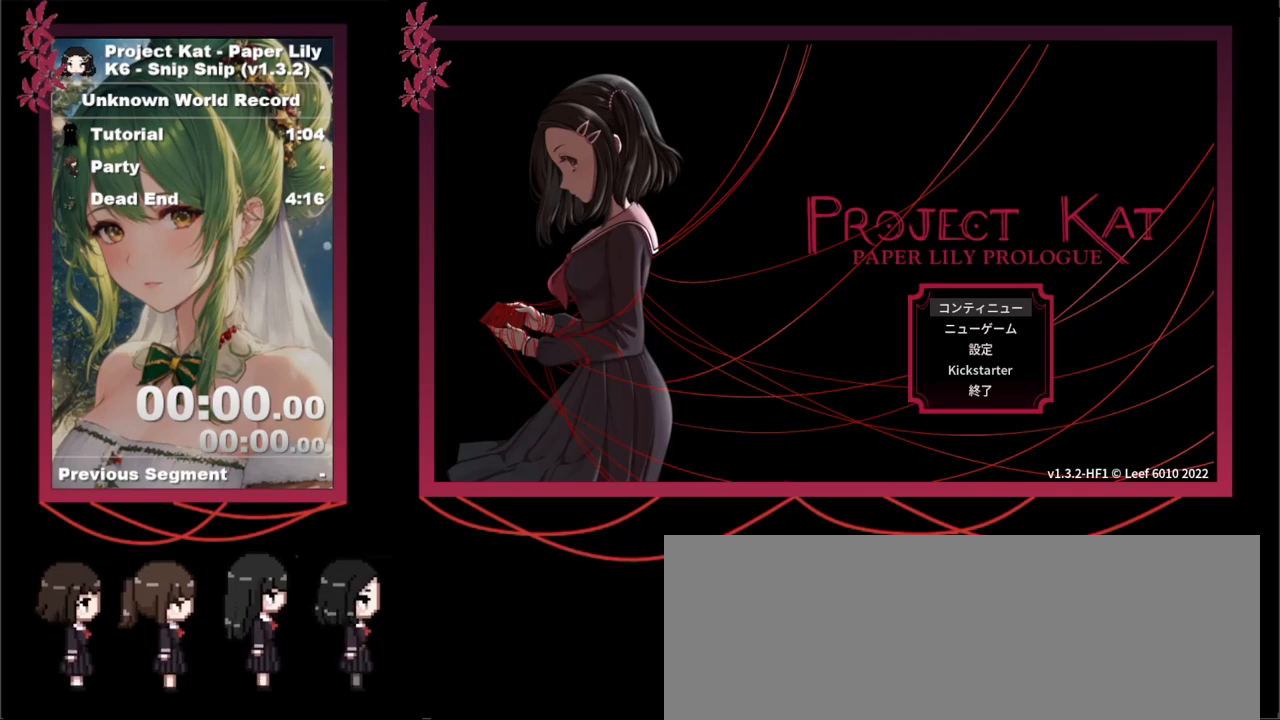
{"keys": [], "events": []}
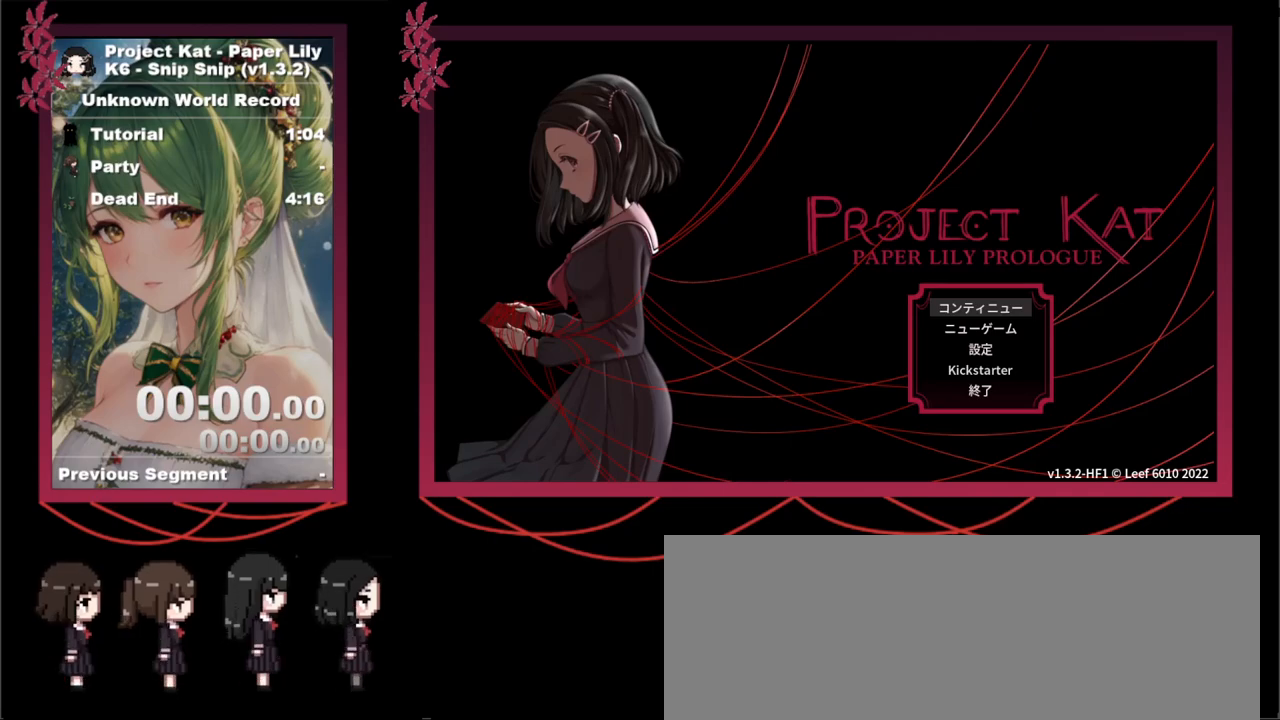
{"keys": [], "events": []}
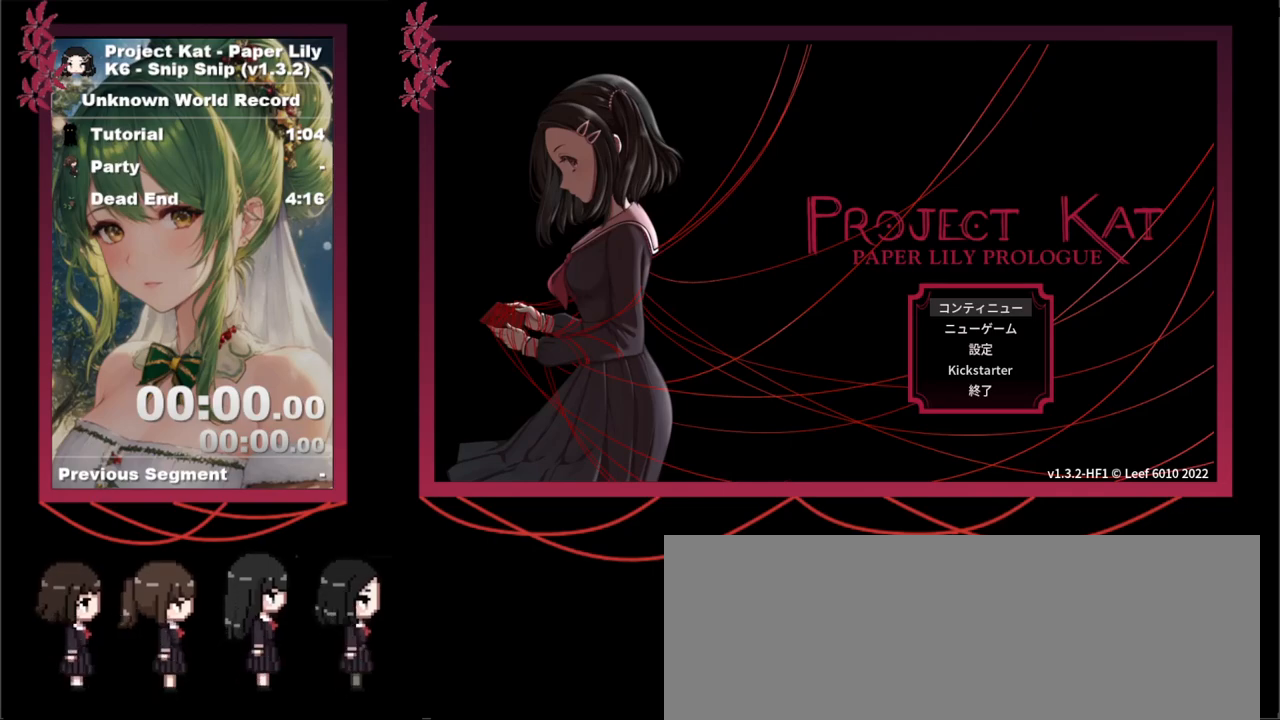
{"keys": [], "events": [[50, "down", "down"], [133, "down", "up"], [183, "down", "down"], [267, "down", "up"], [367, "z", "down"], [417, "z", "up"]]}
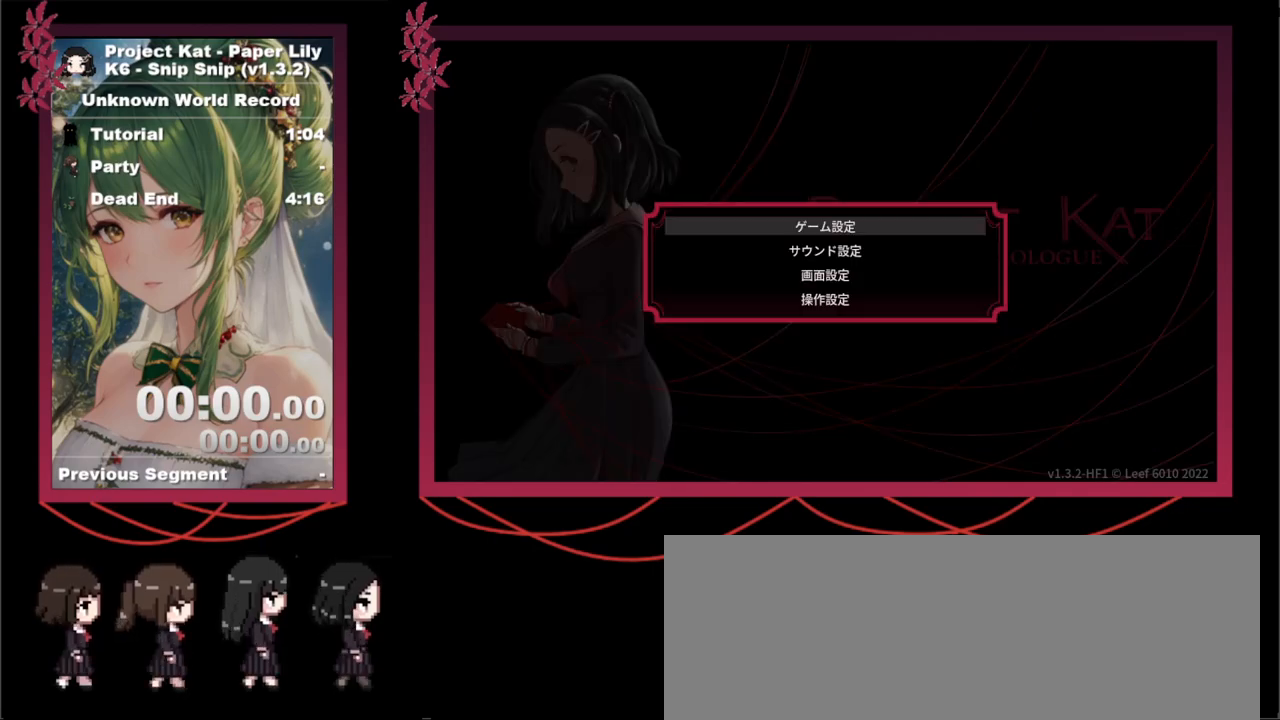
{"keys": [], "events": [[283, "z", "down"], [333, "z", "up"]]}
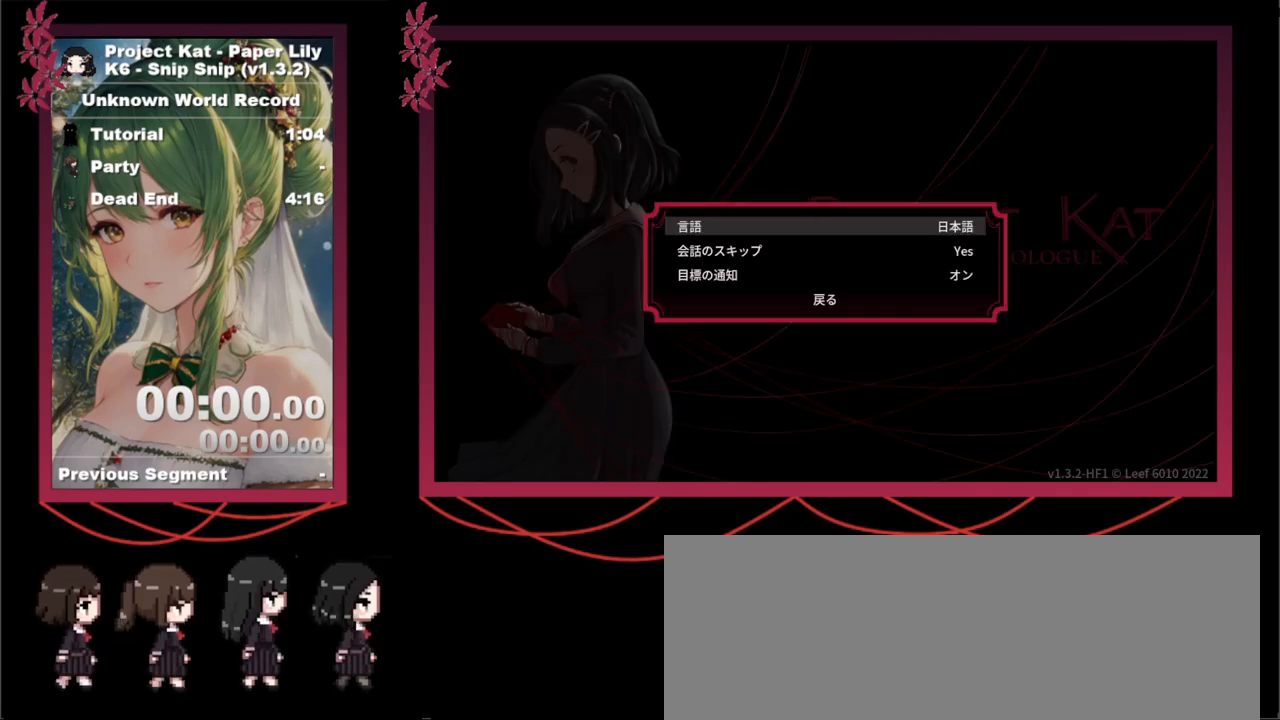
{"keys": ["down"], "events": [[217, "x", "down"], [250, "x", "up"], [483, "down", "down"]]}
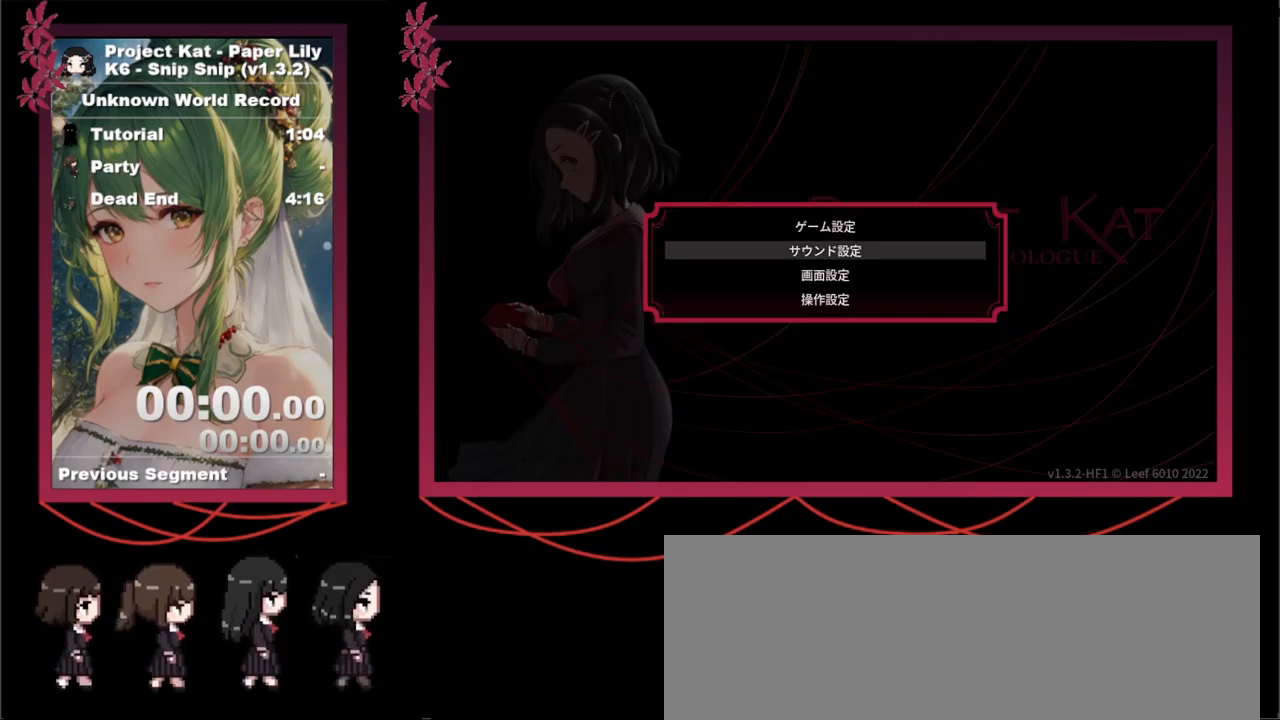
{"keys": [], "events": [[33, "down", "up"], [217, "z", "down"], [267, "z", "up"]]}
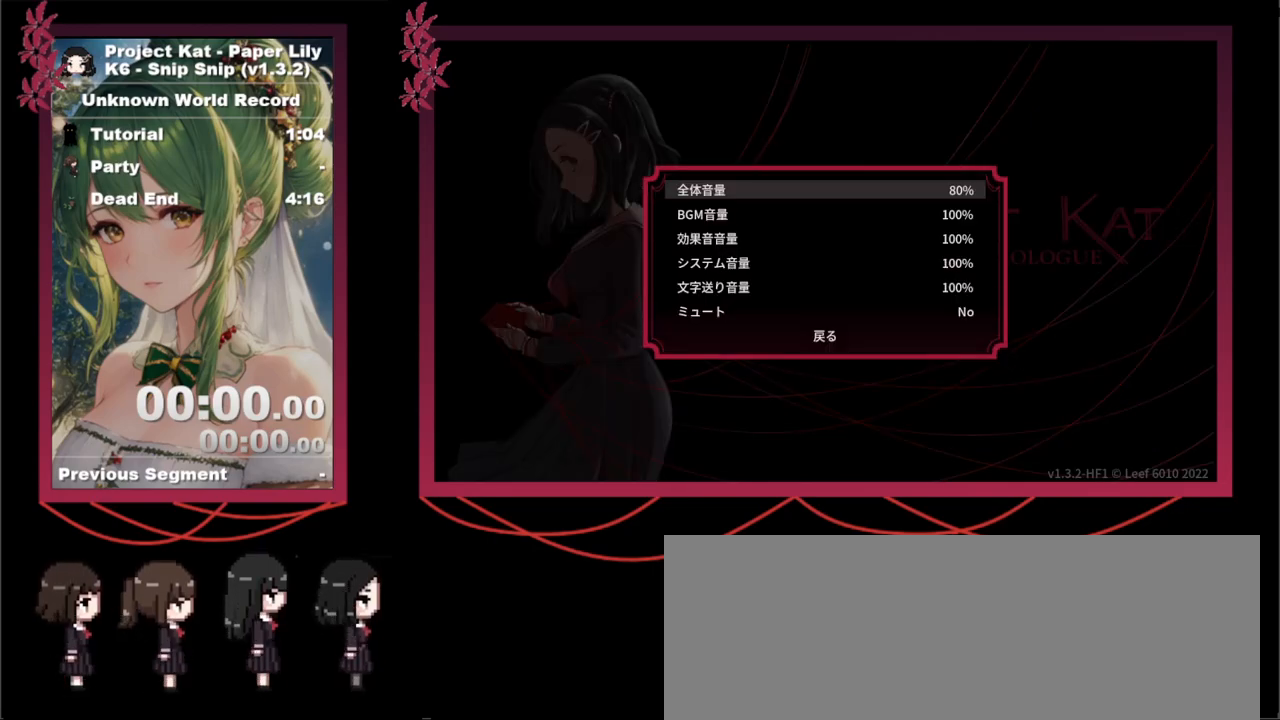
{"keys": [], "events": [[283, "x", "down"], [383, "x", "up"]]}
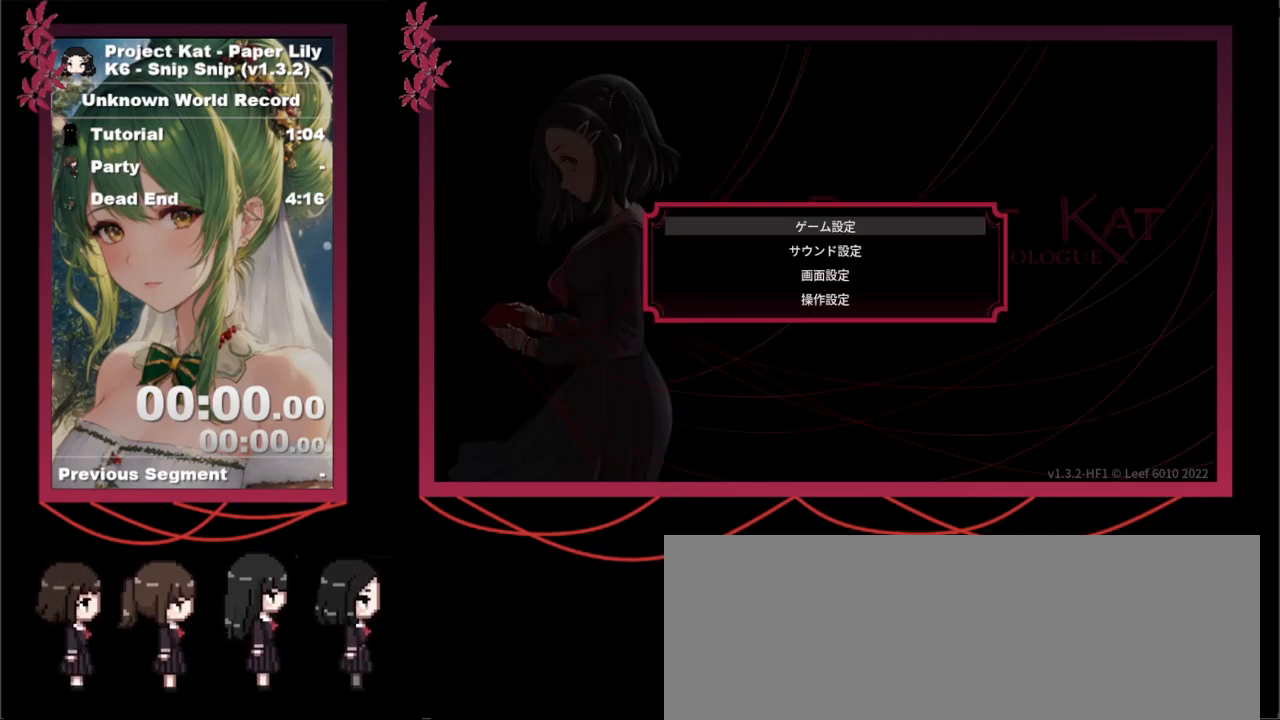
{"keys": [], "events": [[217, "up", "down"], [267, "up", "up"], [350, "up", "down"], [433, "up", "up"]]}
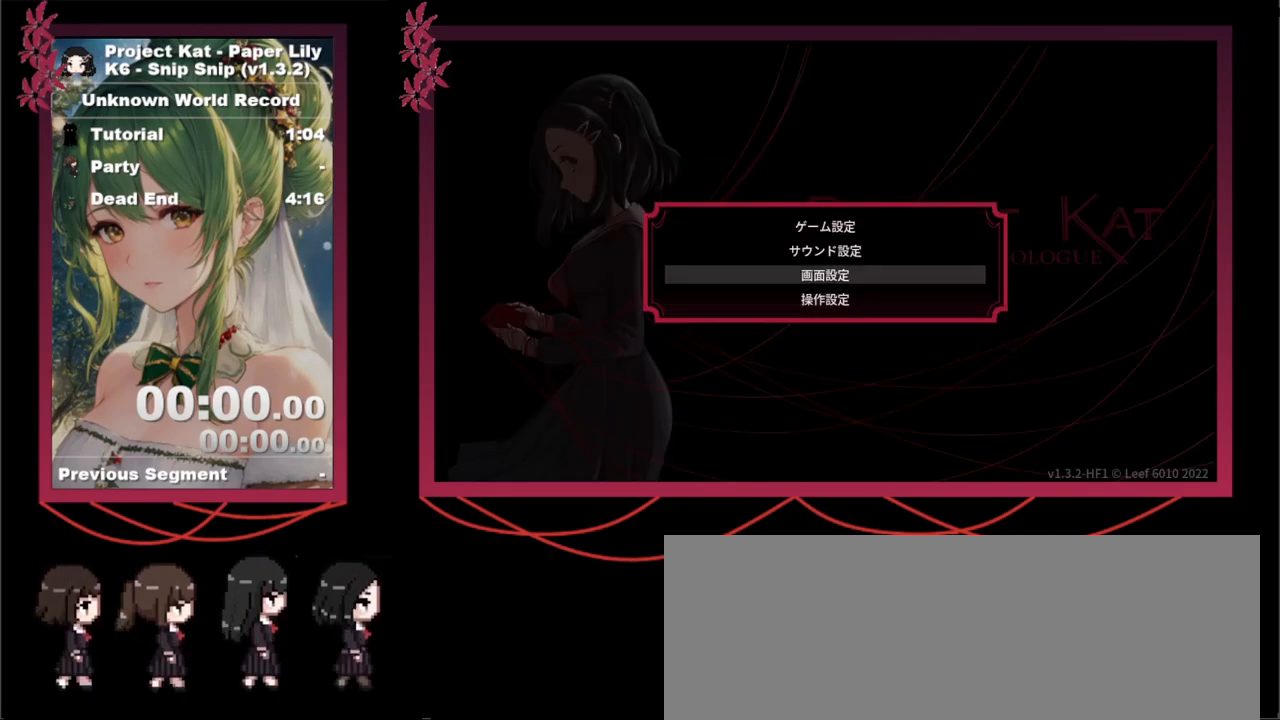
{"keys": ["x"], "events": [[33, "z", "down"], [83, "z", "up"], [417, "x", "down"]]}
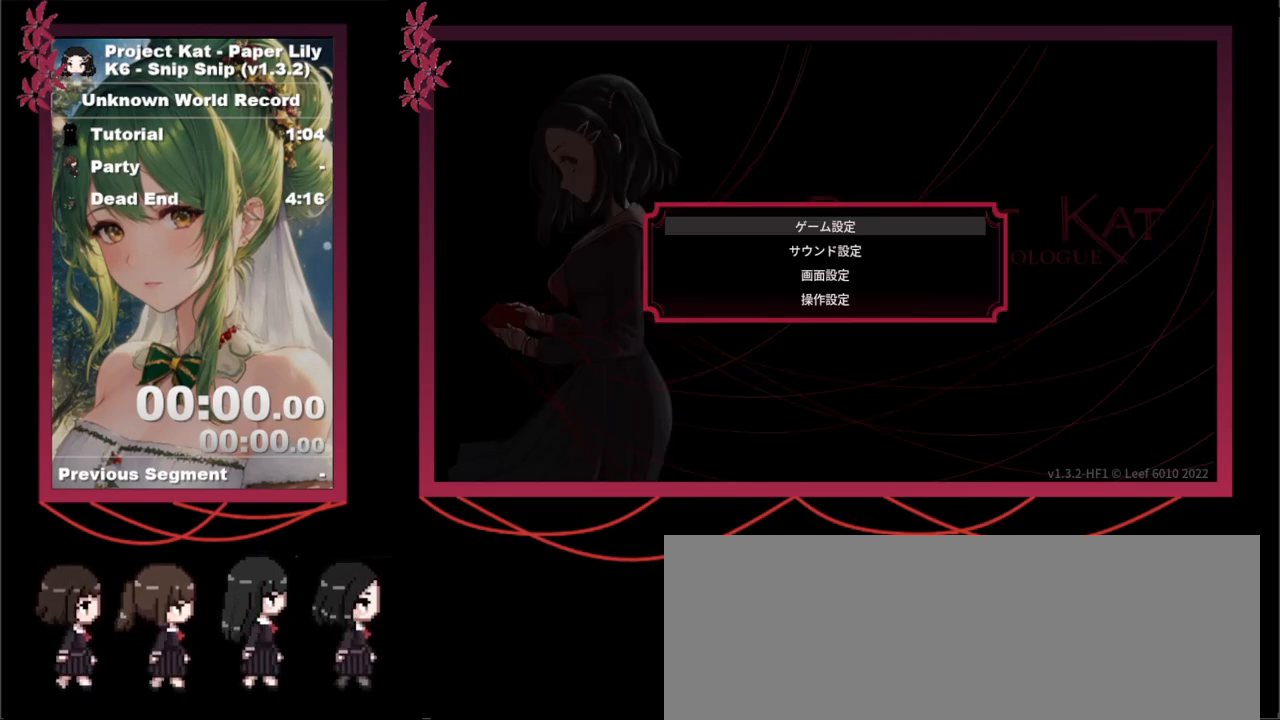
{"keys": [], "events": [[17, "x", "up"], [333, "up", "down"], [367, "up", "up"]]}
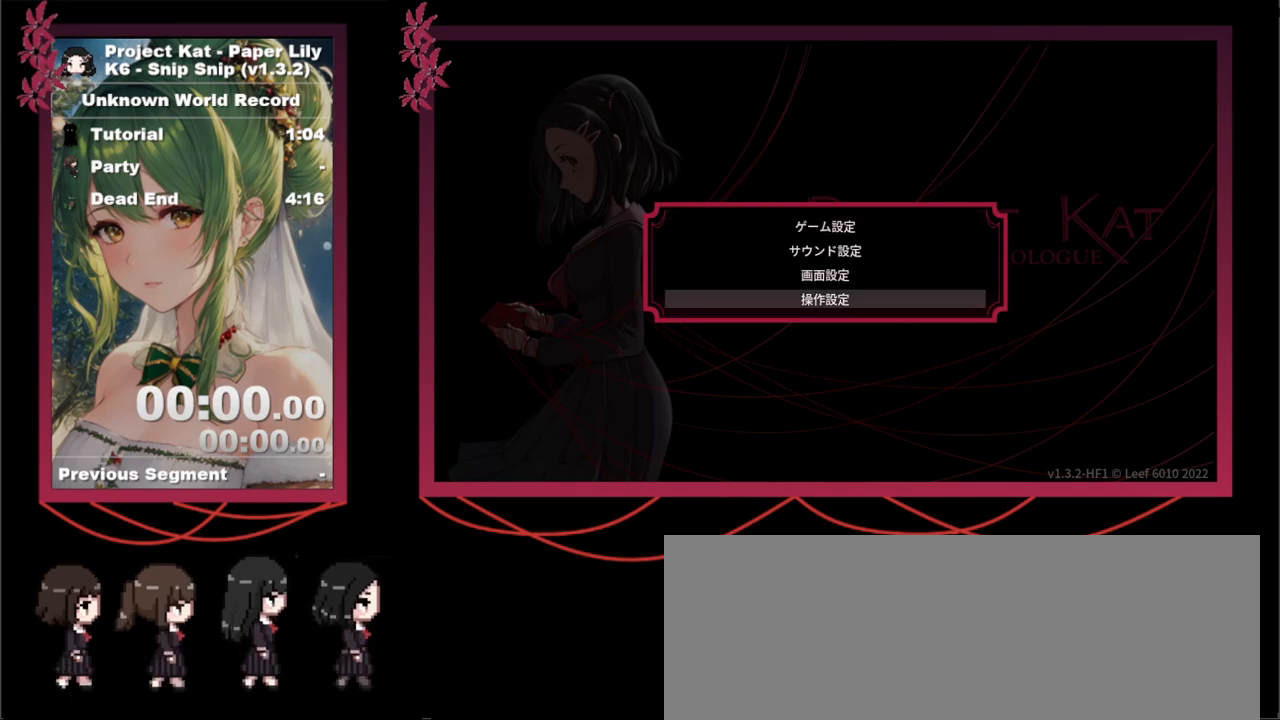
{"keys": [], "events": [[17, "z", "down"], [67, "z", "up"], [400, "x", "down"], [433, "x", "up"]]}
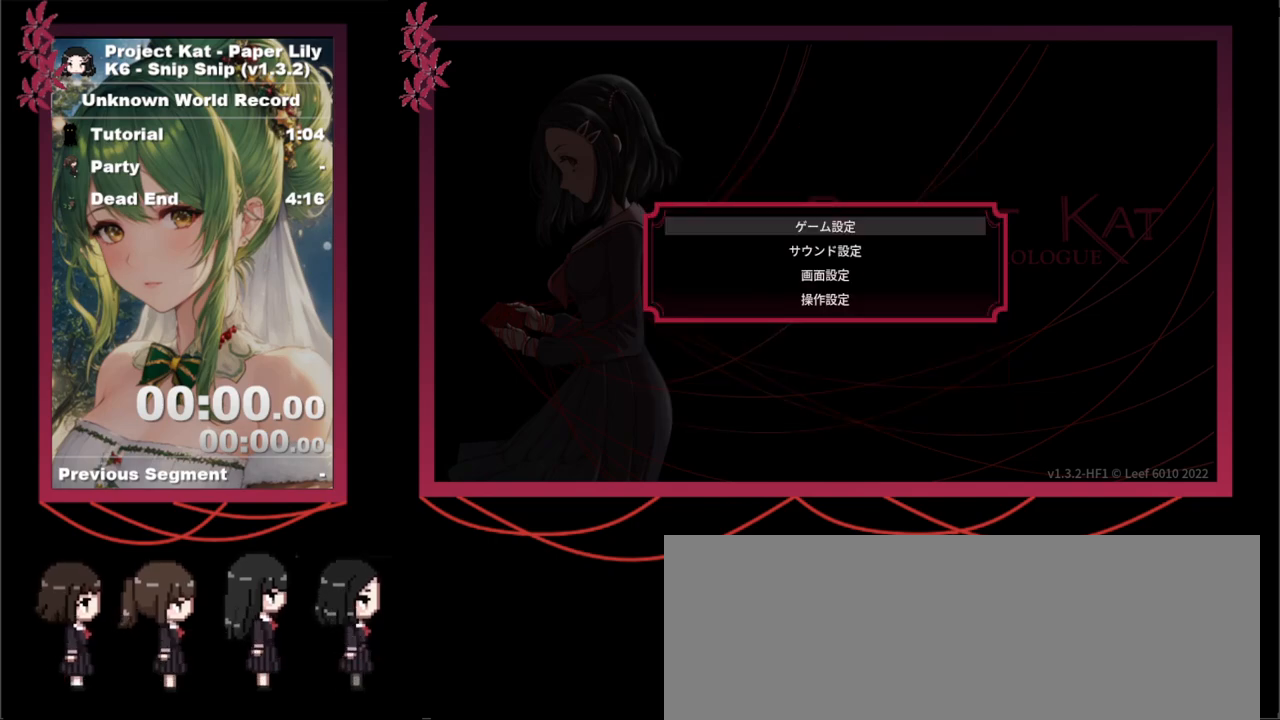
{"keys": [], "events": [[83, "x", "down"], [167, "x", "up"]]}
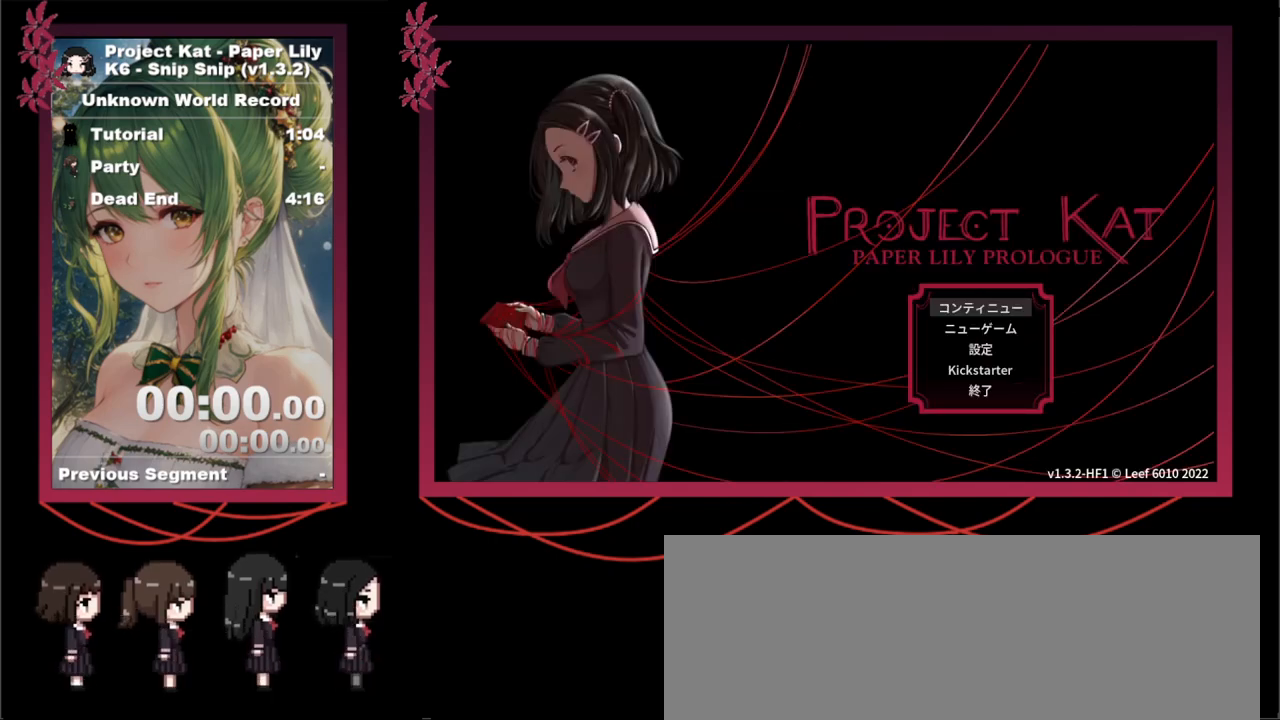
{"keys": [], "events": [[50, "down", "down"], [200, "down", "up"]]}
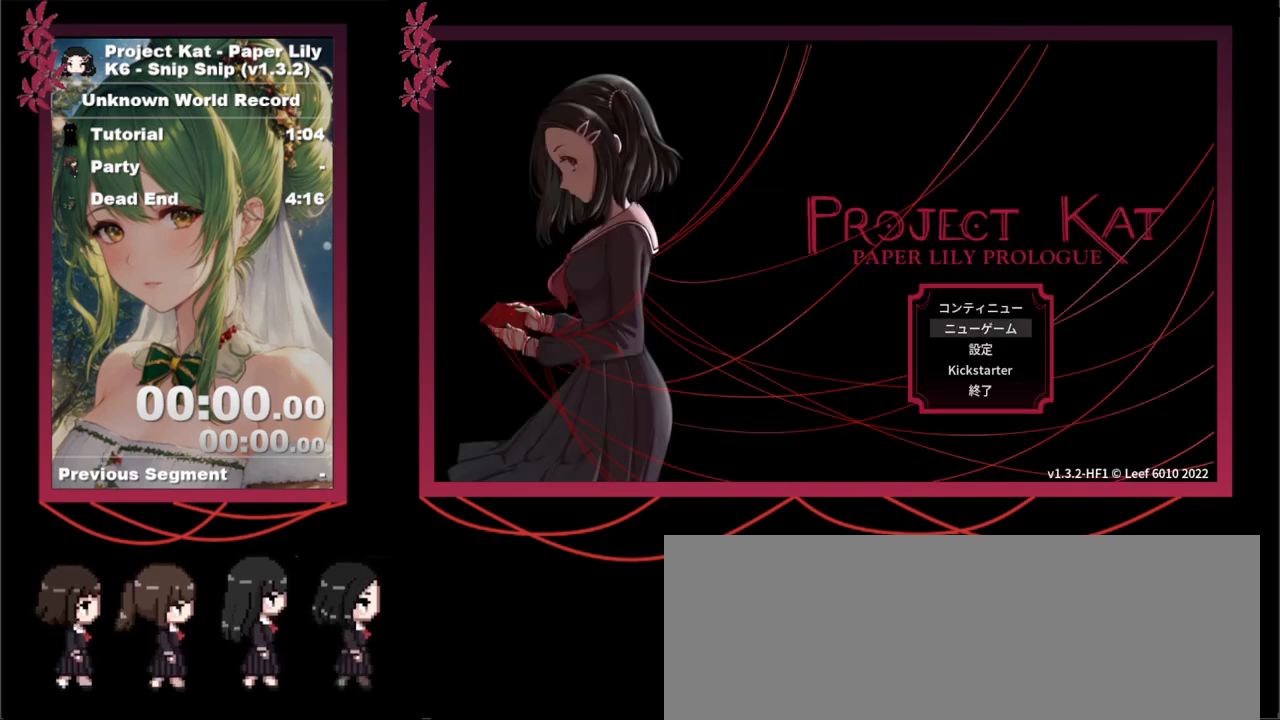
{"keys": [], "events": [[67, "1", "down"], [117, "1", "up"]]}
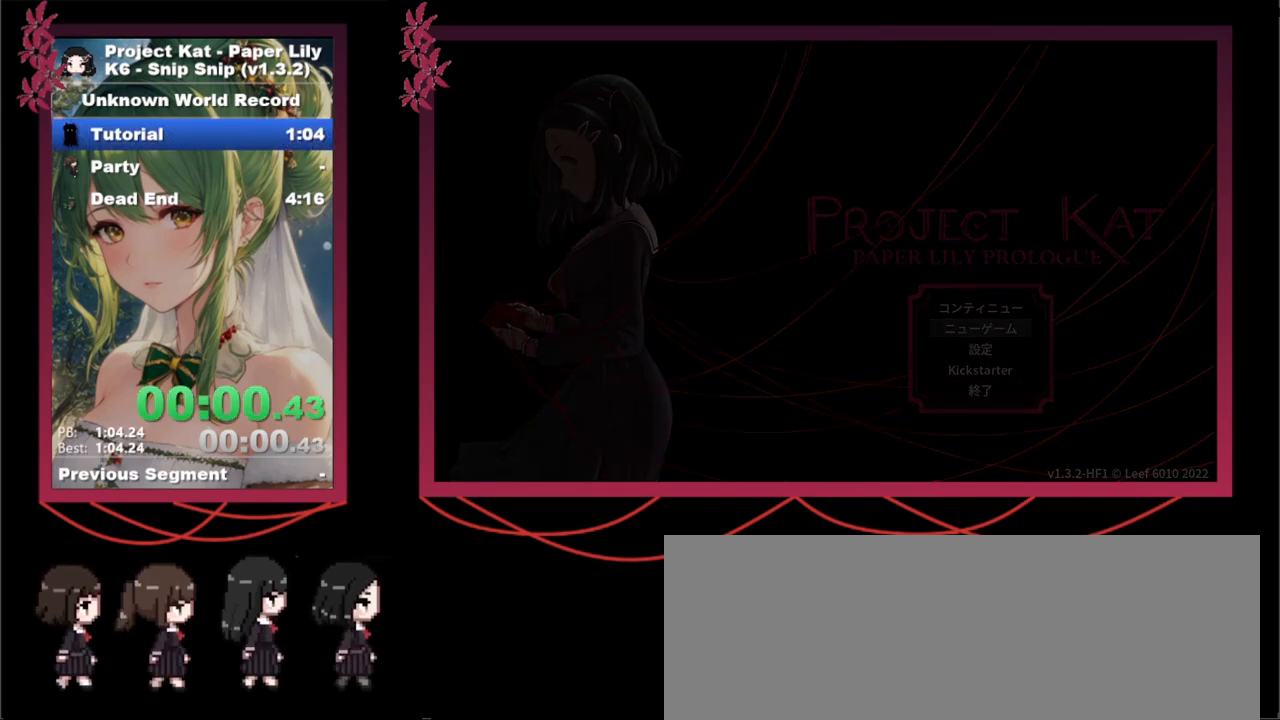
{"keys": [], "events": []}
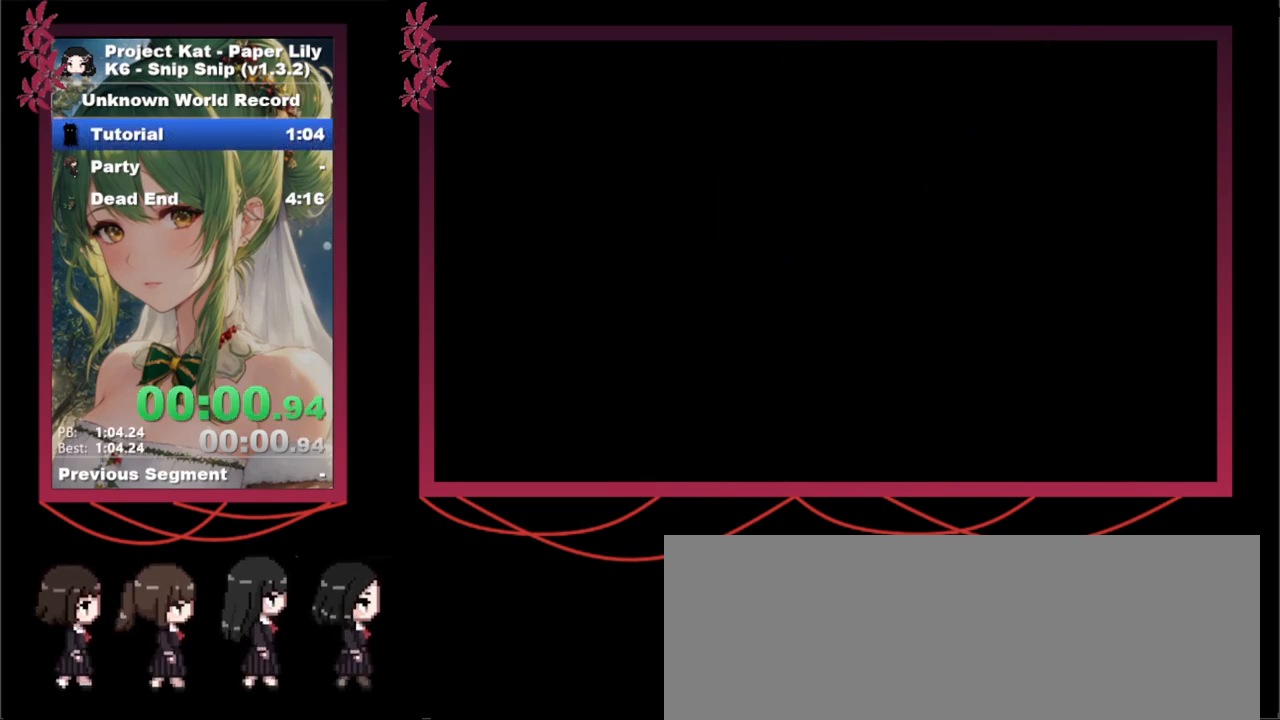
{"keys": [], "events": [[100, "s", "down"], [150, "s", "up"]]}
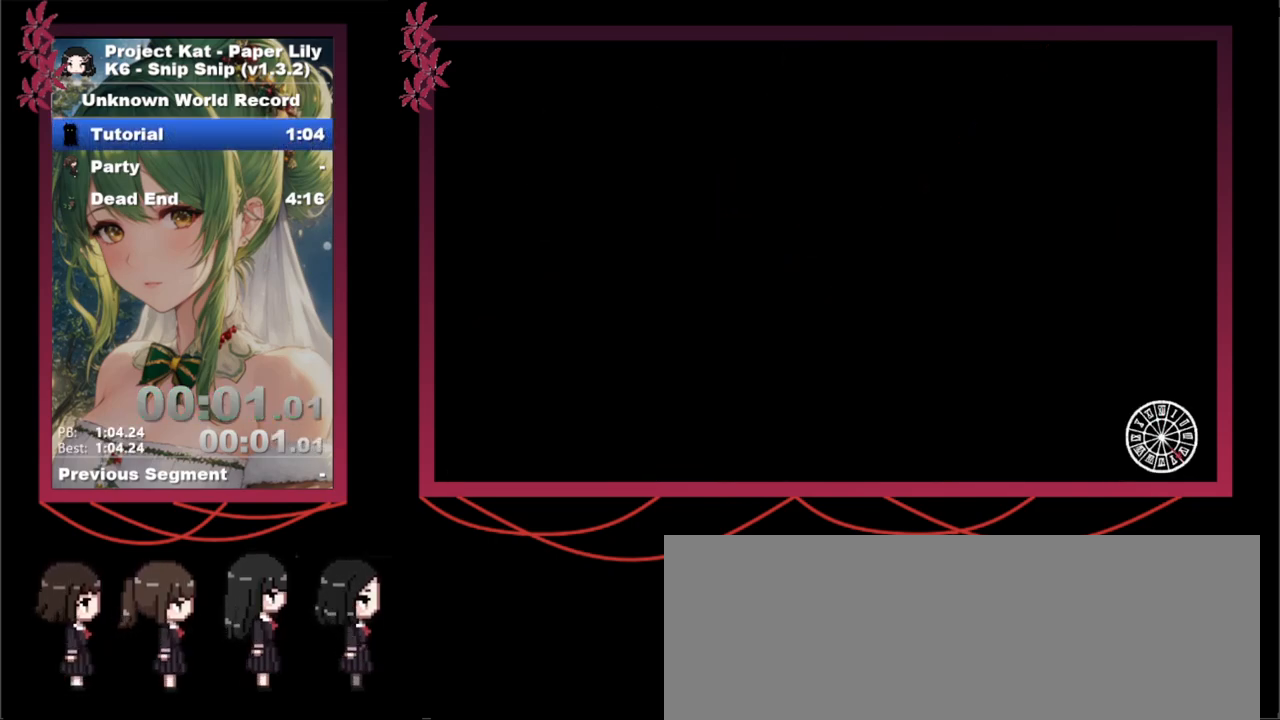
{"keys": [], "events": []}
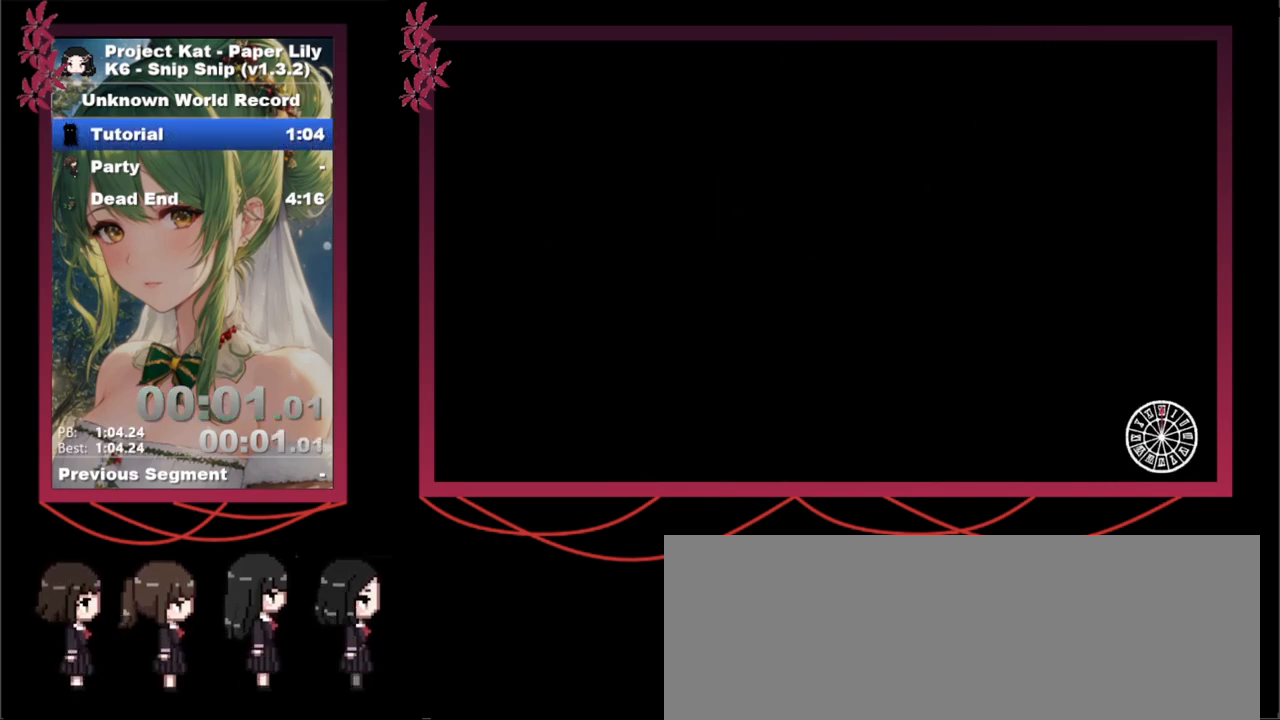
{"keys": [], "events": []}
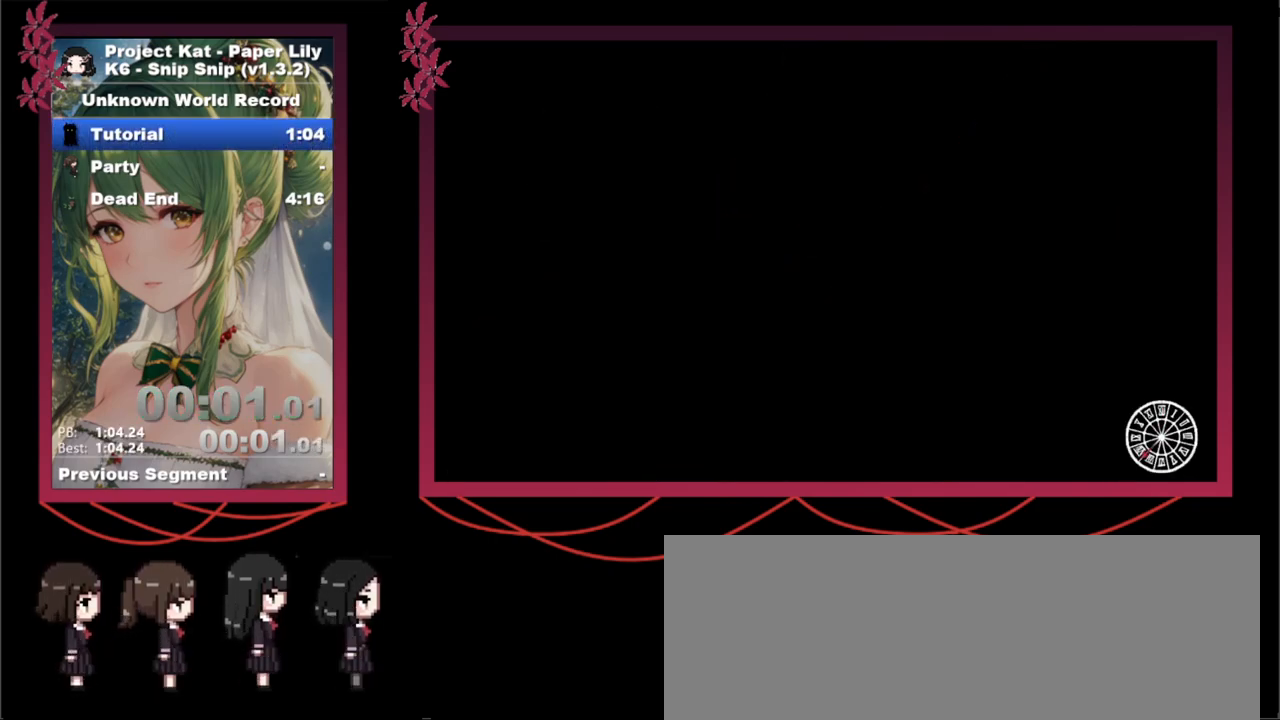
{"keys": [], "events": [[200, "s", "down"], [233, "s", "up"]]}